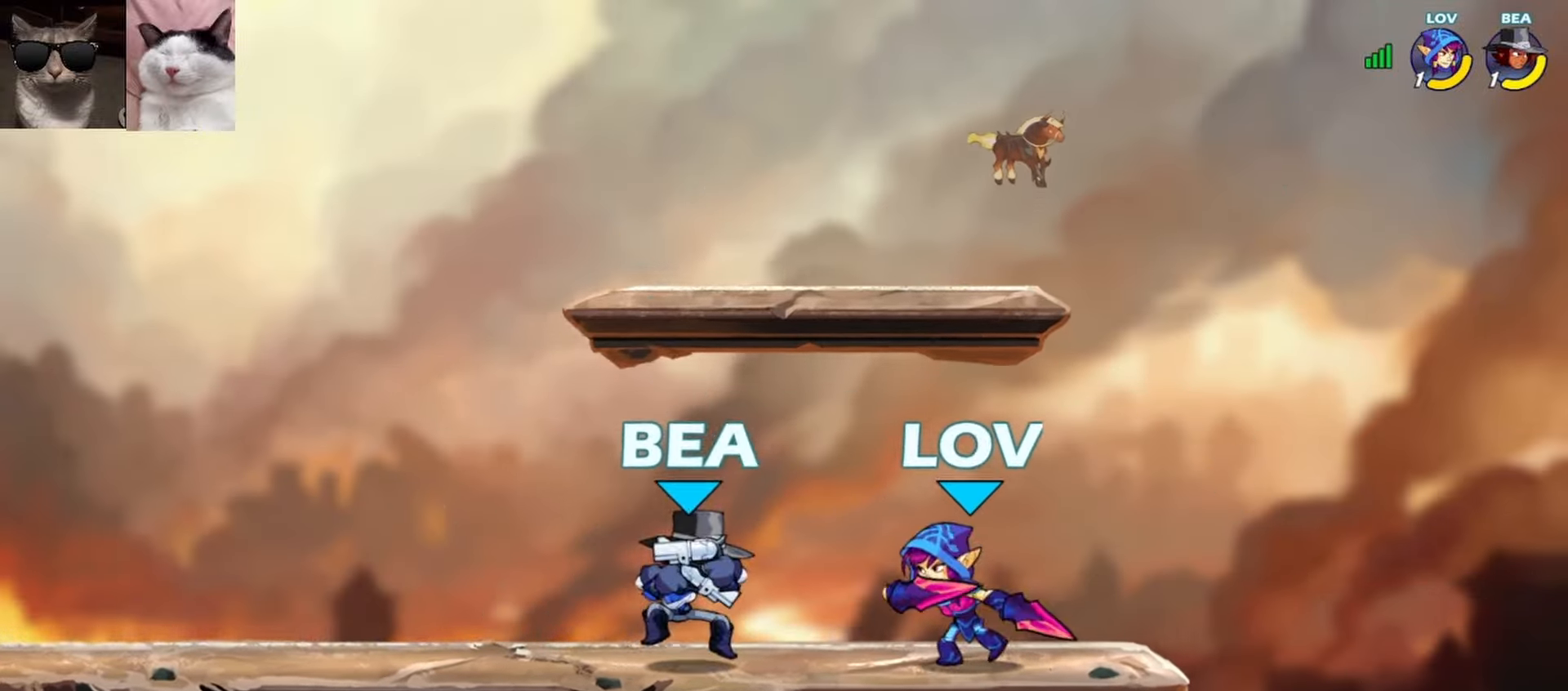
Gameplay with a controller (Xbox layout); each line is a JSON object with the inputs held at the frame after it. "events" lists button and stick changes between this image and that frame as [ms after this image, input, new state], when the widget could be followed in between. Not read: right_stick.
{"buttons": [], "left_stick": "down", "events": [[50, "X", "down"], [117, "X", "up"], [167, "left_stick", "center"], [500, "left_stick", "down"]]}
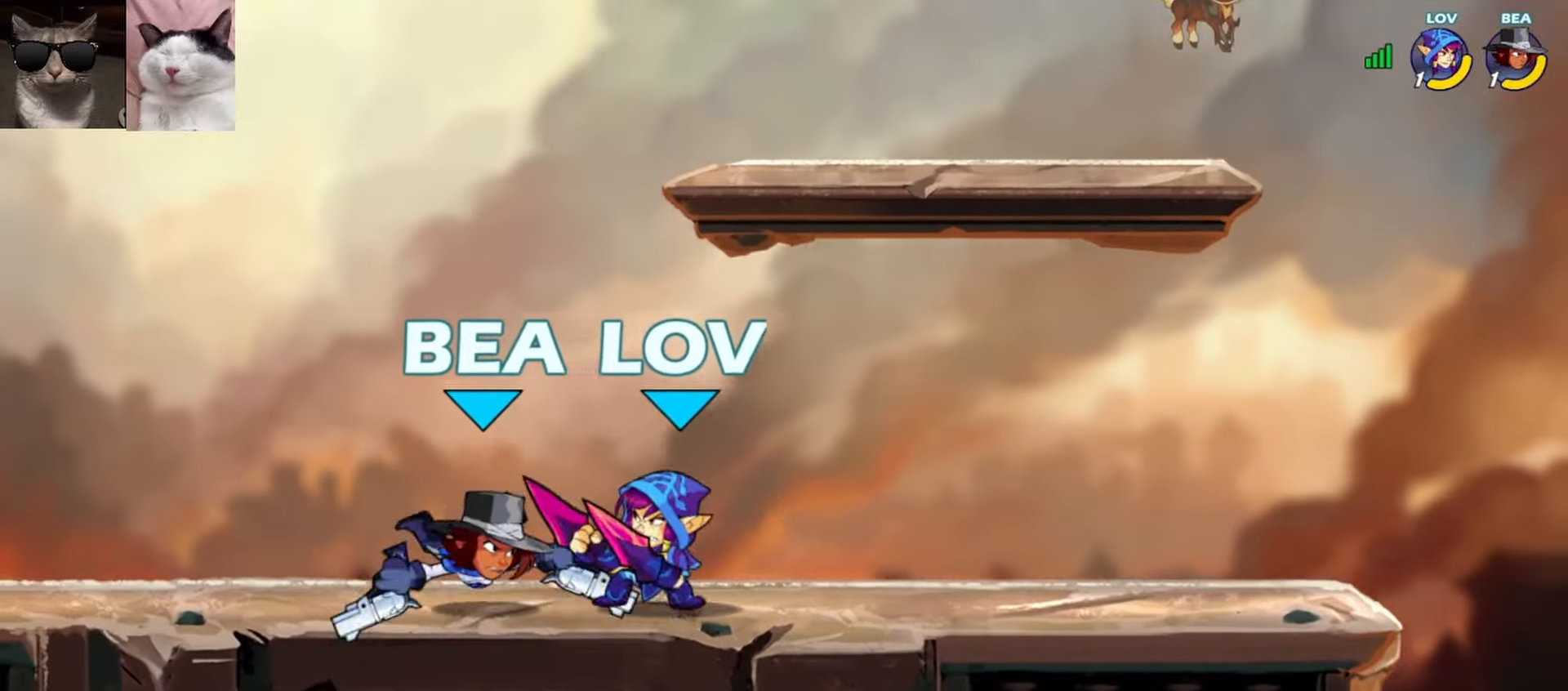
{"buttons": [], "left_stick": "right", "events": [[50, "L3", "down"], [50, "R1", "down"], [67, "X", "down"], [133, "L3", "up"], [150, "R1", "up"], [167, "X", "up"], [183, "left_stick", "center"], [350, "left_stick", "right"]]}
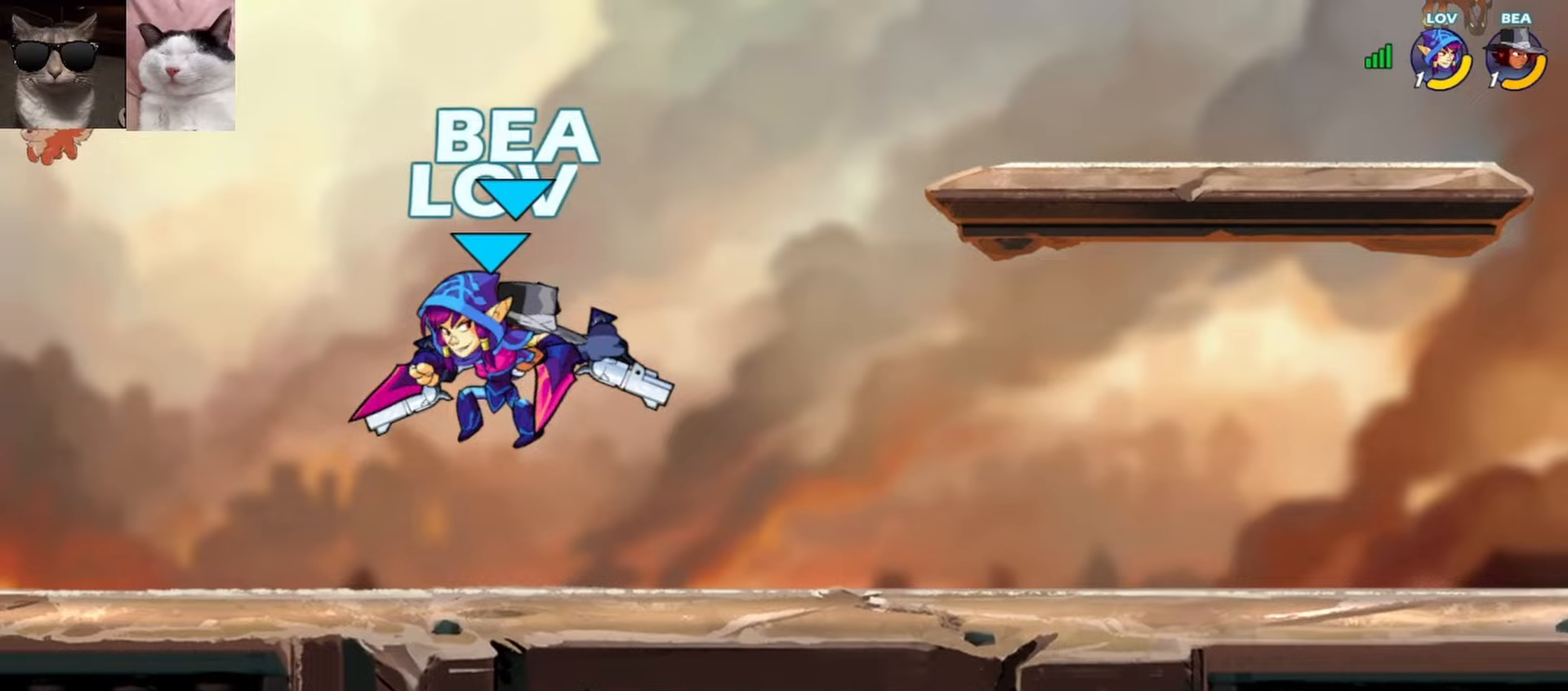
{"buttons": ["A"], "left_stick": "left", "events": [[83, "left_stick", "down-left"], [150, "L3", "down"], [150, "X", "down"], [233, "L3", "up"], [300, "X", "up"], [367, "left_stick", "center"], [483, "left_stick", "left"], [500, "A", "down"]]}
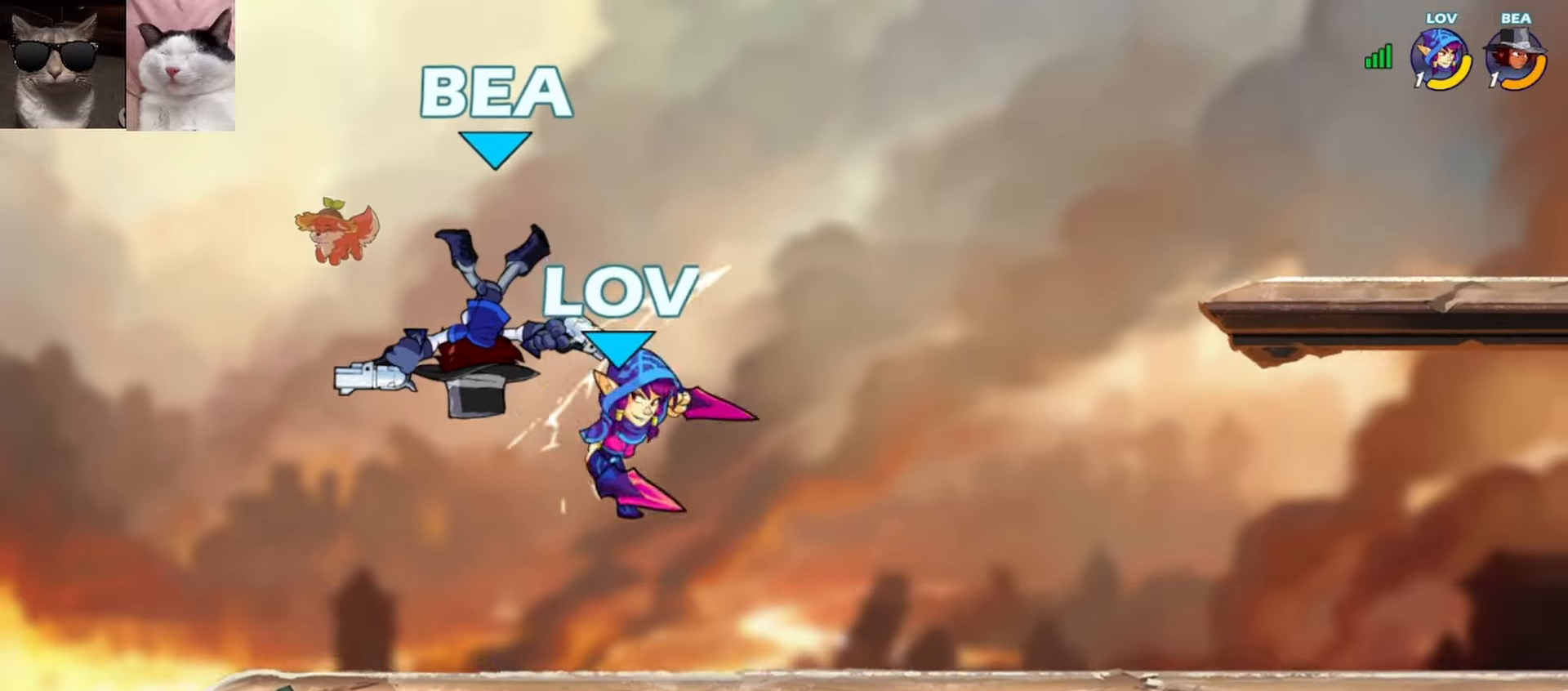
{"buttons": [], "left_stick": "center", "events": [[17, "X", "down"], [133, "A", "up"], [150, "X", "up"], [167, "left_stick", "center"]]}
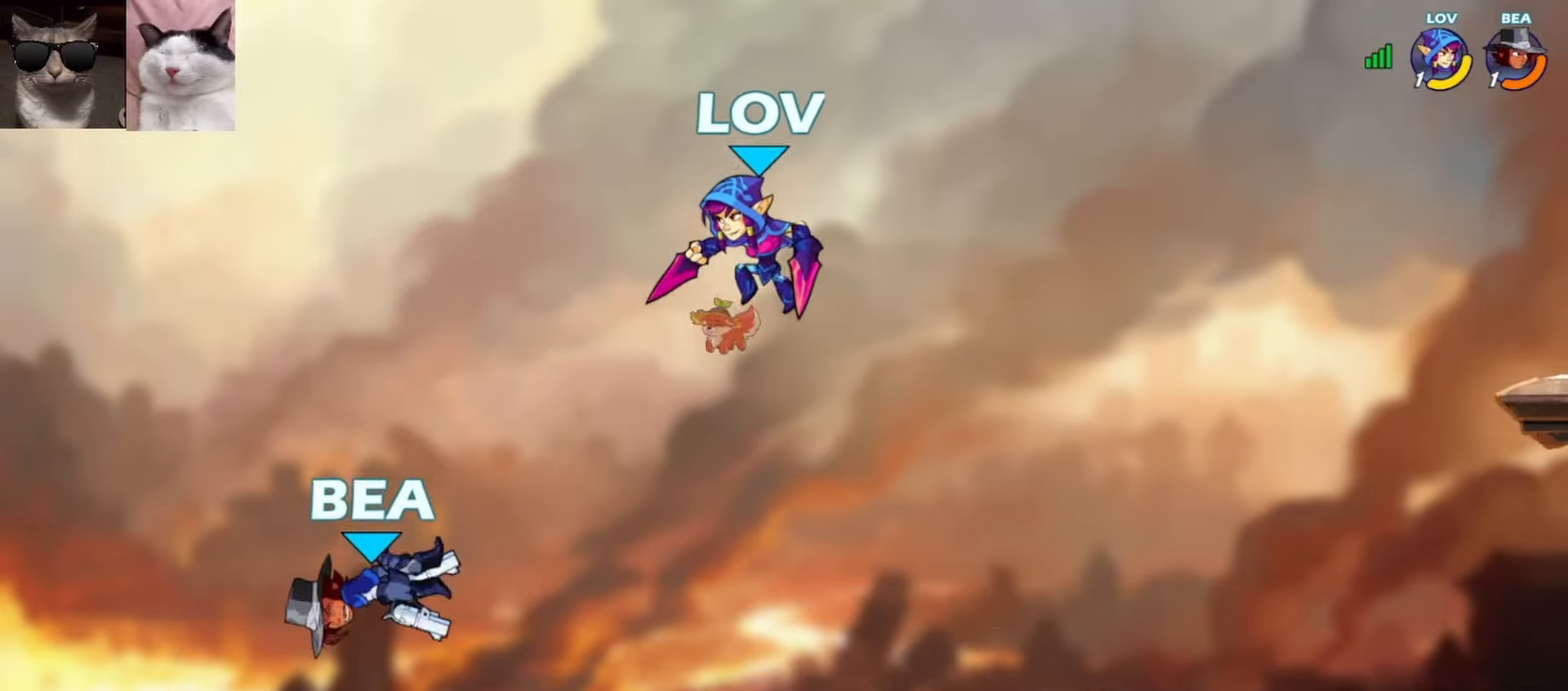
{"buttons": ["B", "R1", "L3"], "left_stick": "left", "events": [[50, "left_stick", "down-right"], [333, "left_stick", "down-left"], [400, "left_stick", "left"], [433, "L3", "down"], [433, "R1", "down"], [467, "B", "down"]]}
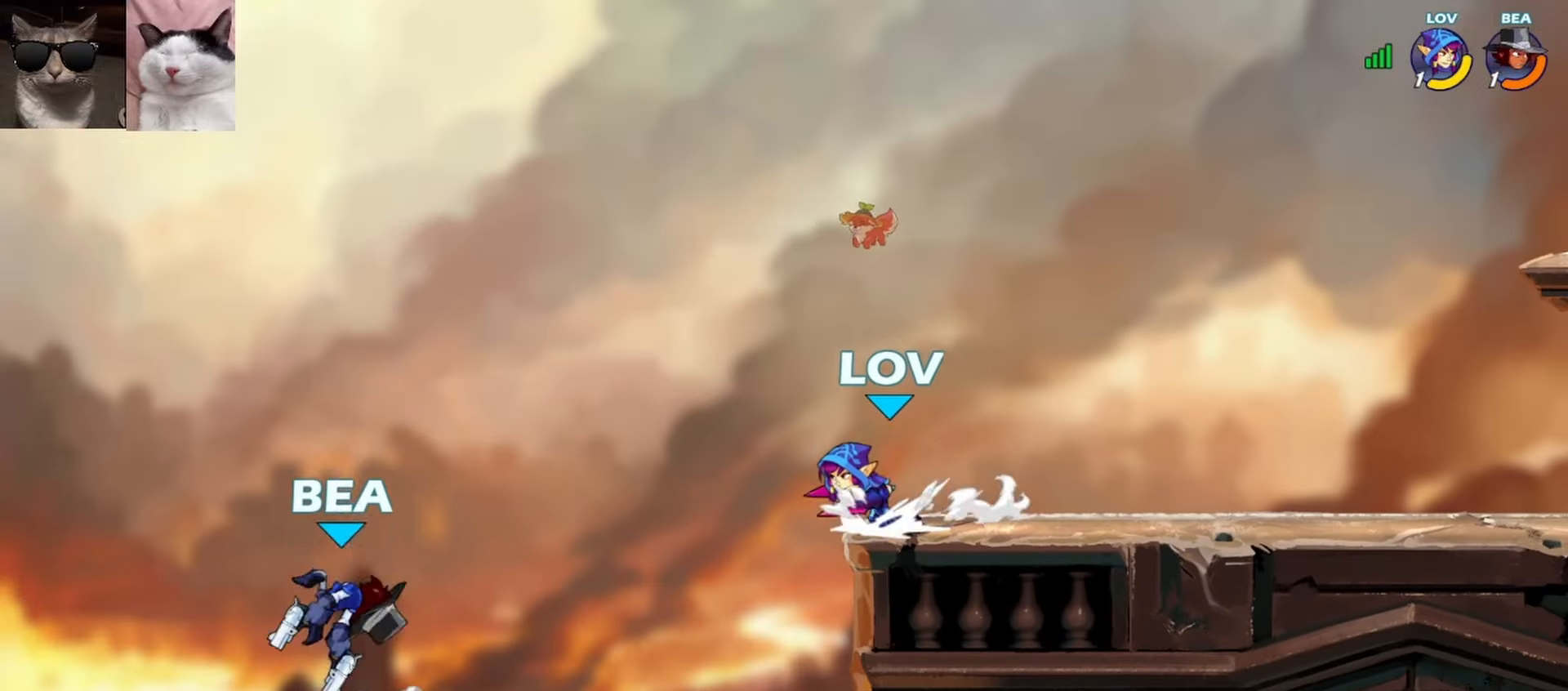
{"buttons": [], "left_stick": "center", "events": [[33, "L3", "up"], [33, "R1", "up"], [50, "B", "up"], [100, "left_stick", "center"]]}
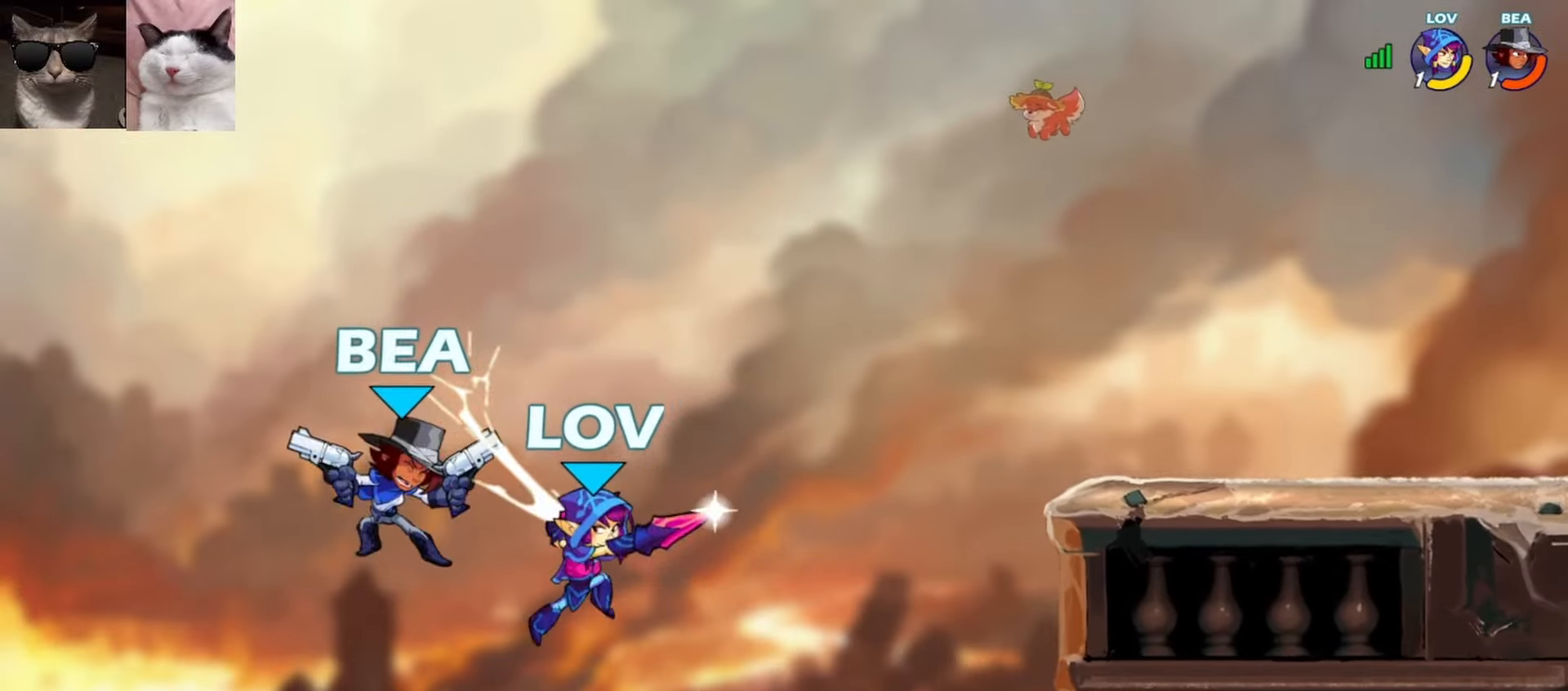
{"buttons": [], "left_stick": "right", "events": [[267, "left_stick", "up"], [333, "R1", "down"], [400, "left_stick", "right"], [417, "R1", "up"], [417, "Y", "down"], [500, "Y", "up"]]}
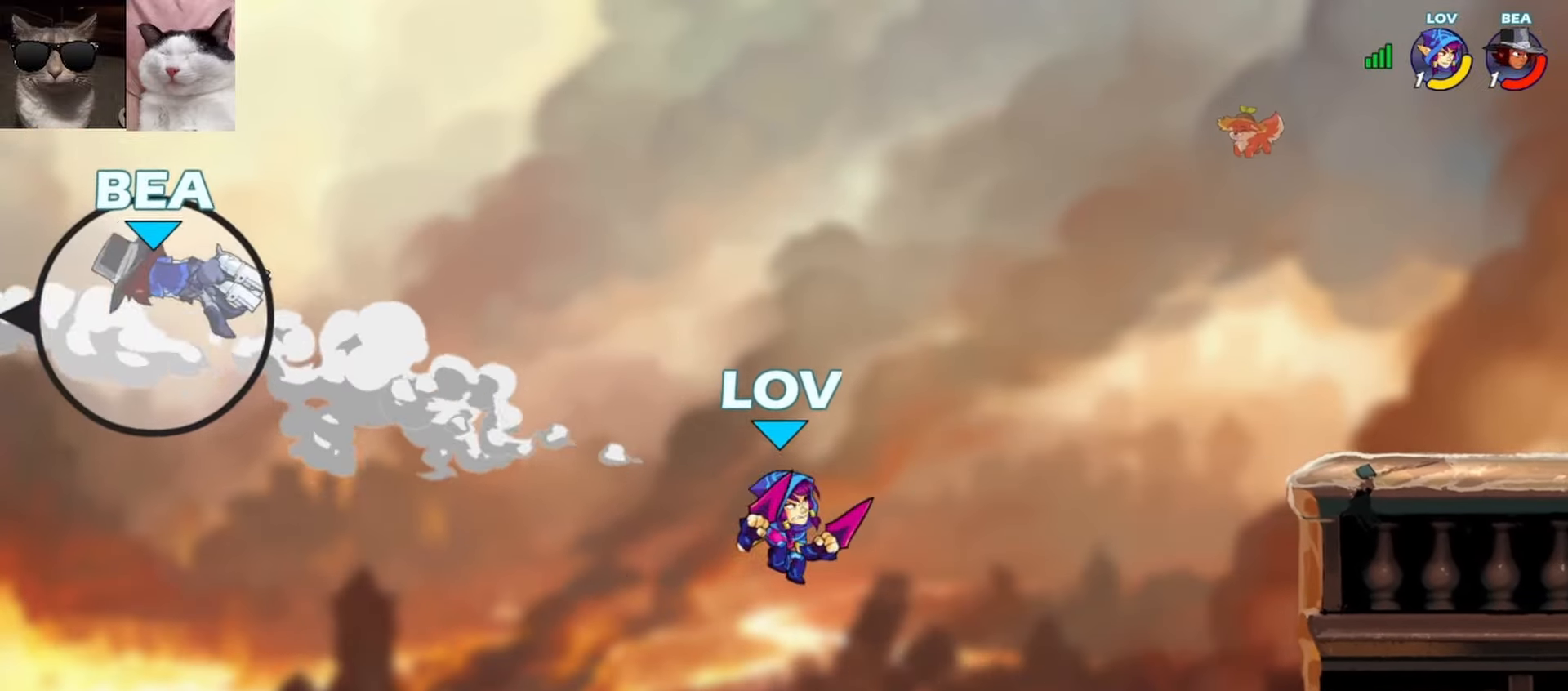
{"buttons": [], "left_stick": "center", "events": [[67, "Y", "down"], [150, "Y", "up"], [233, "left_stick", "center"]]}
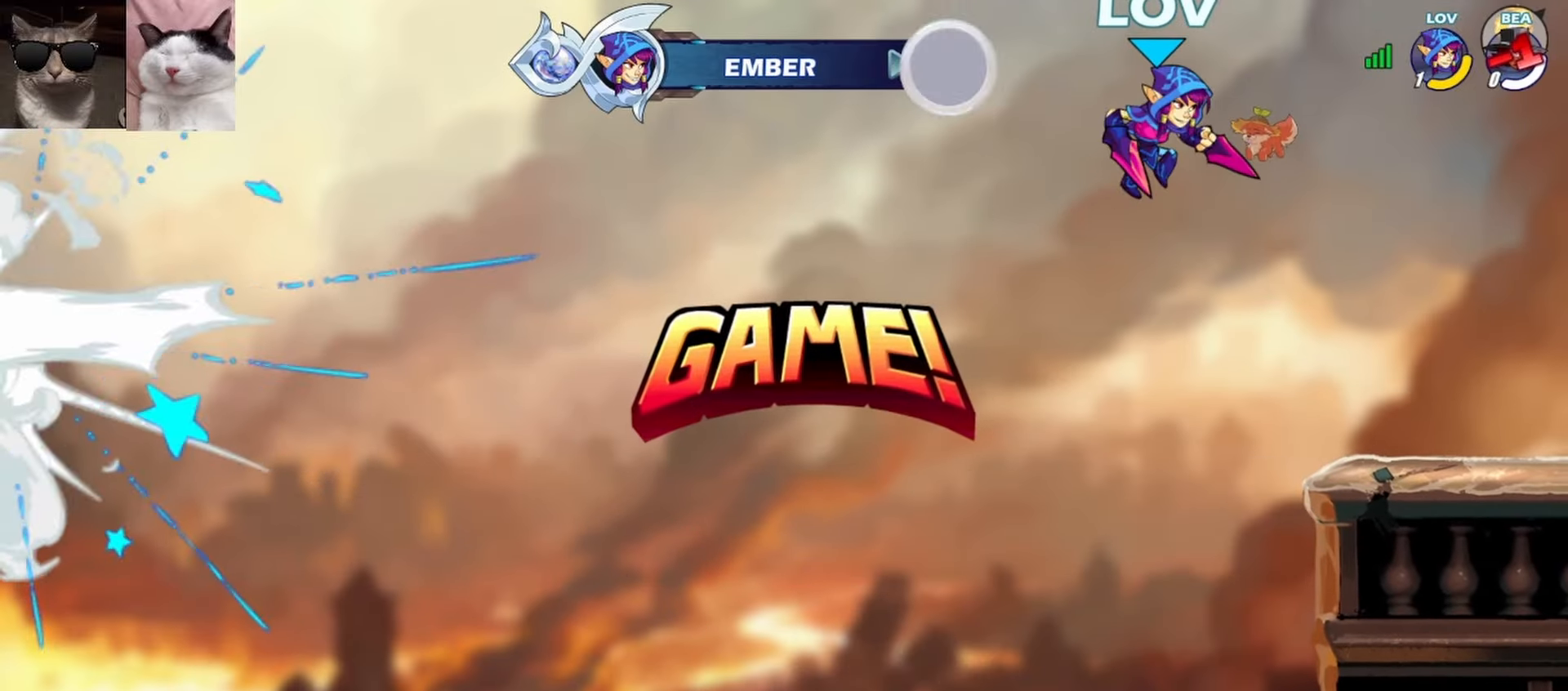
{"buttons": [], "left_stick": "center", "events": []}
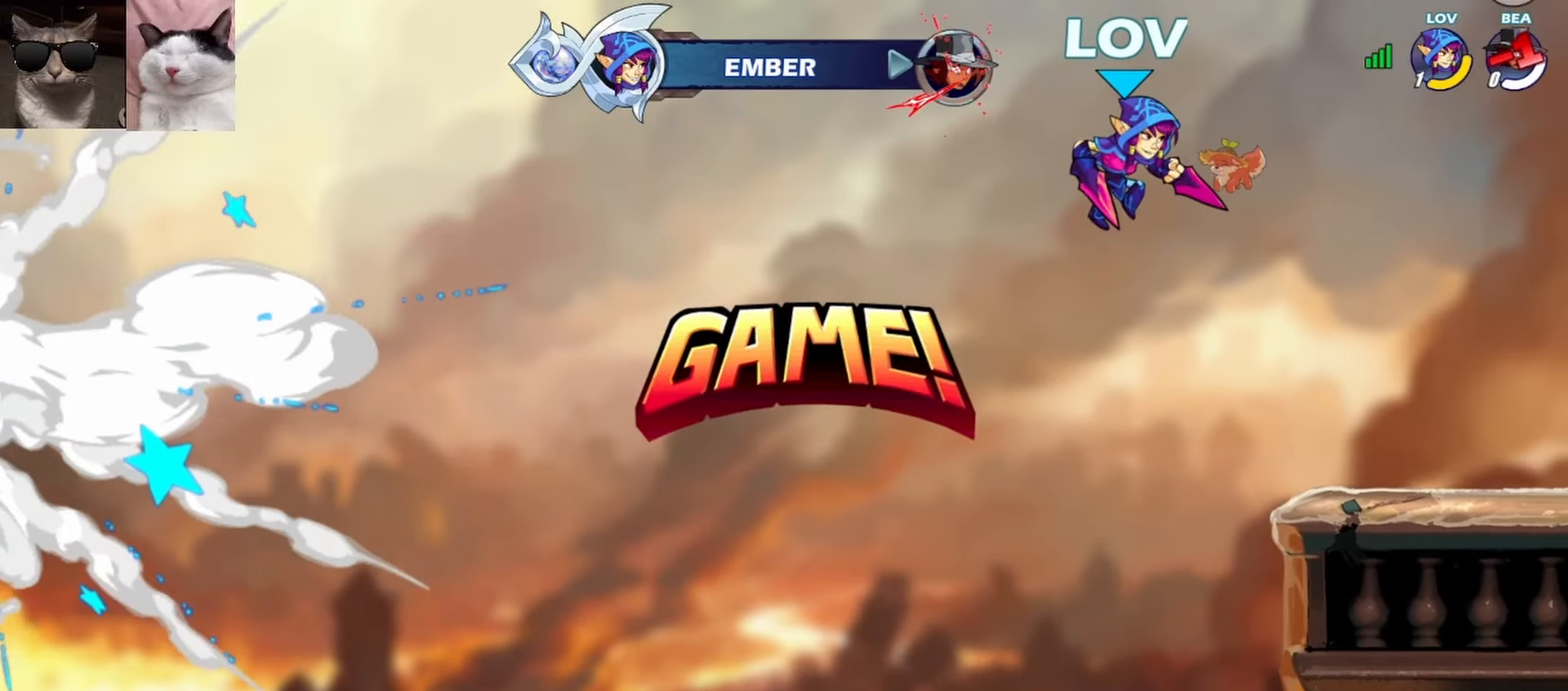
{"buttons": [], "left_stick": "center", "events": []}
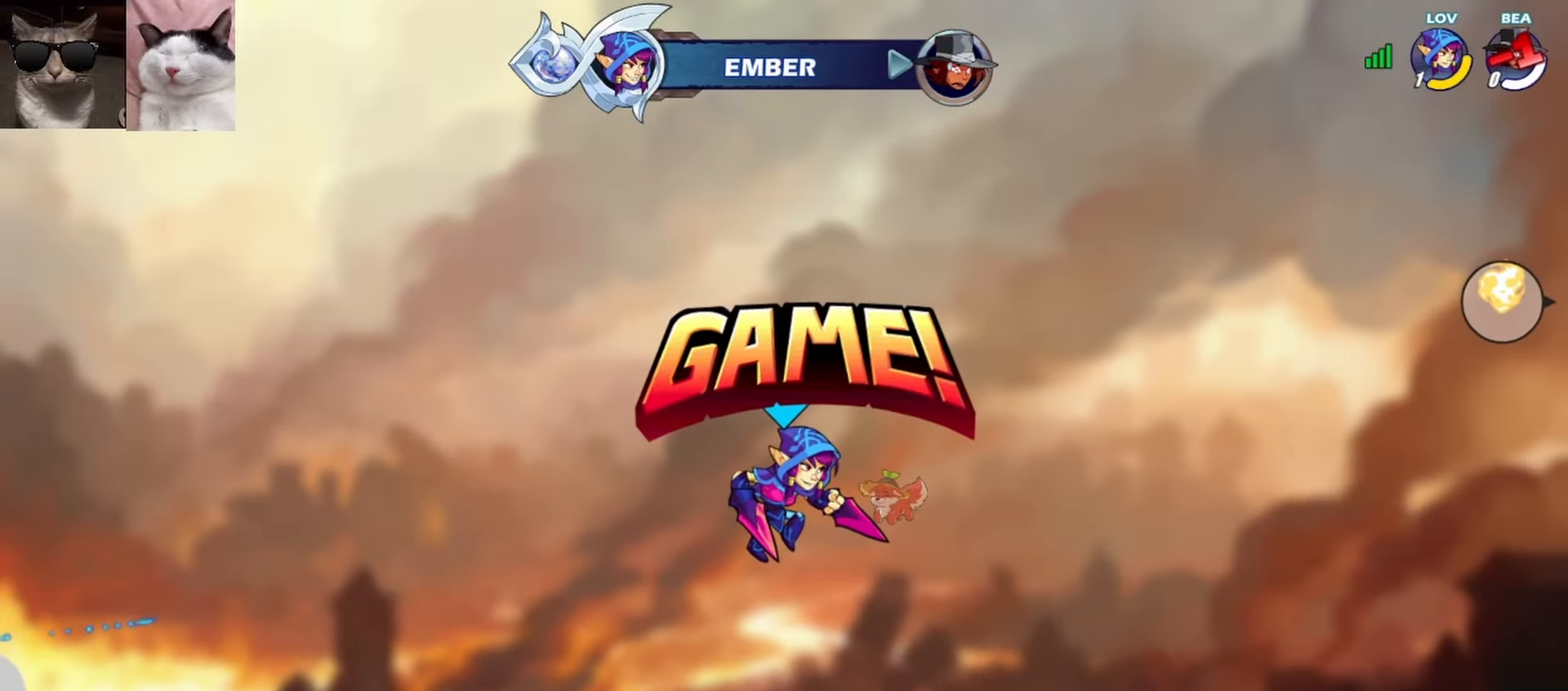
{"buttons": [], "left_stick": "center", "events": []}
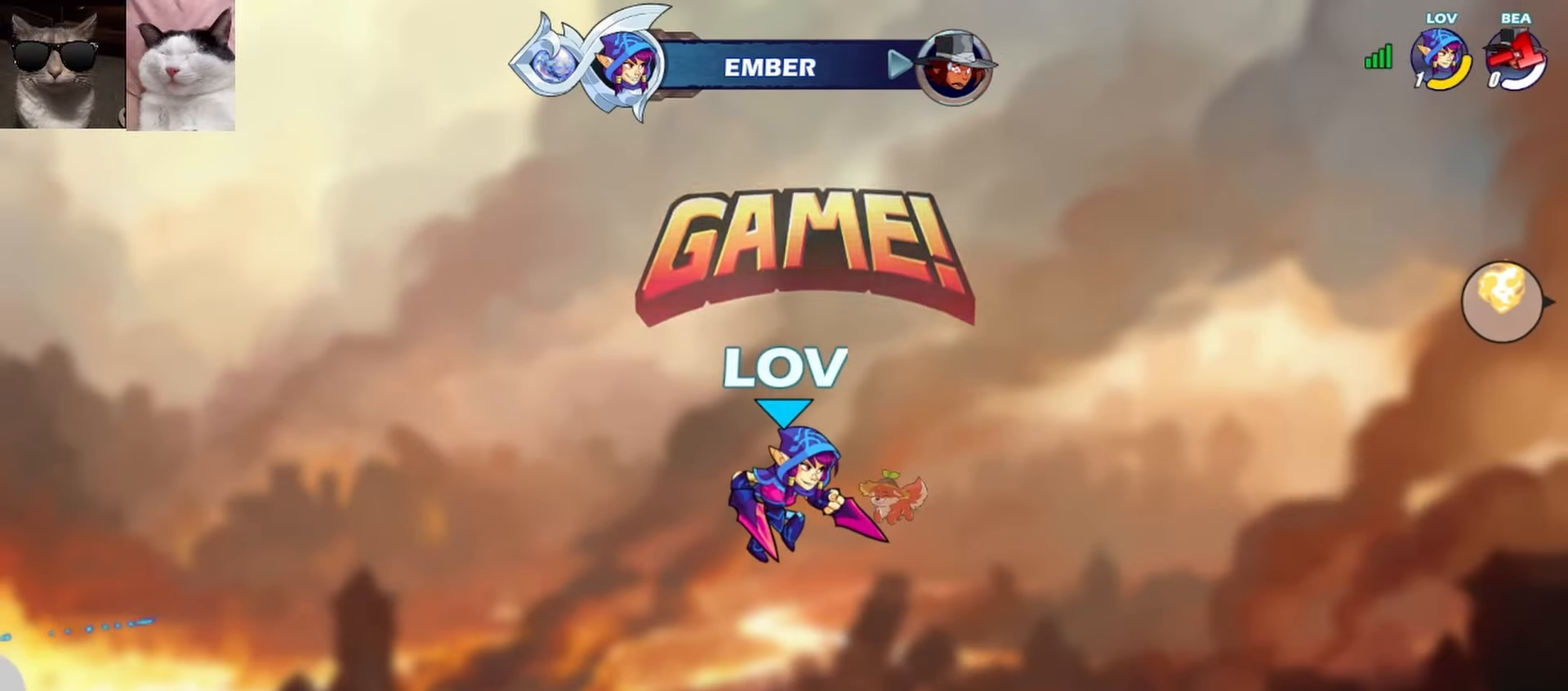
{"buttons": [], "left_stick": "center", "events": []}
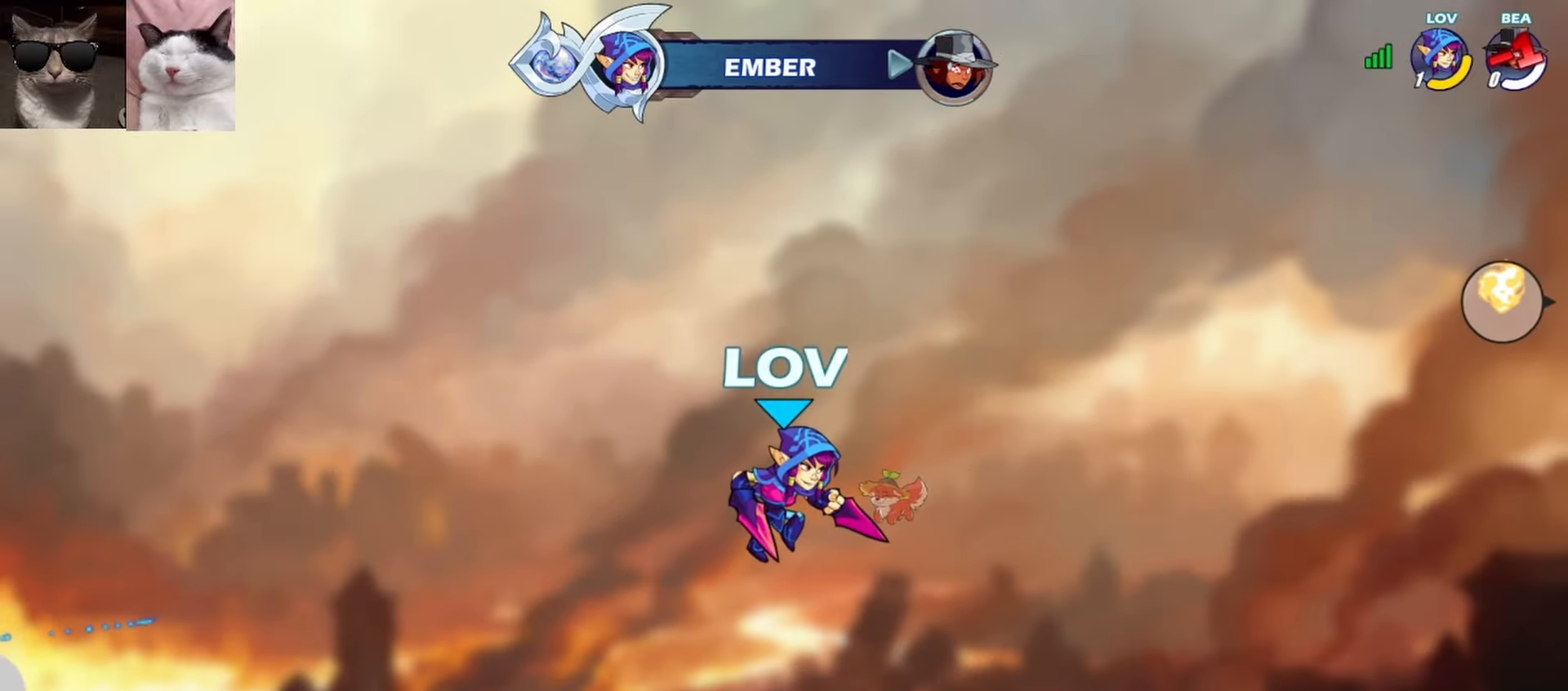
{"buttons": [], "left_stick": "center", "events": []}
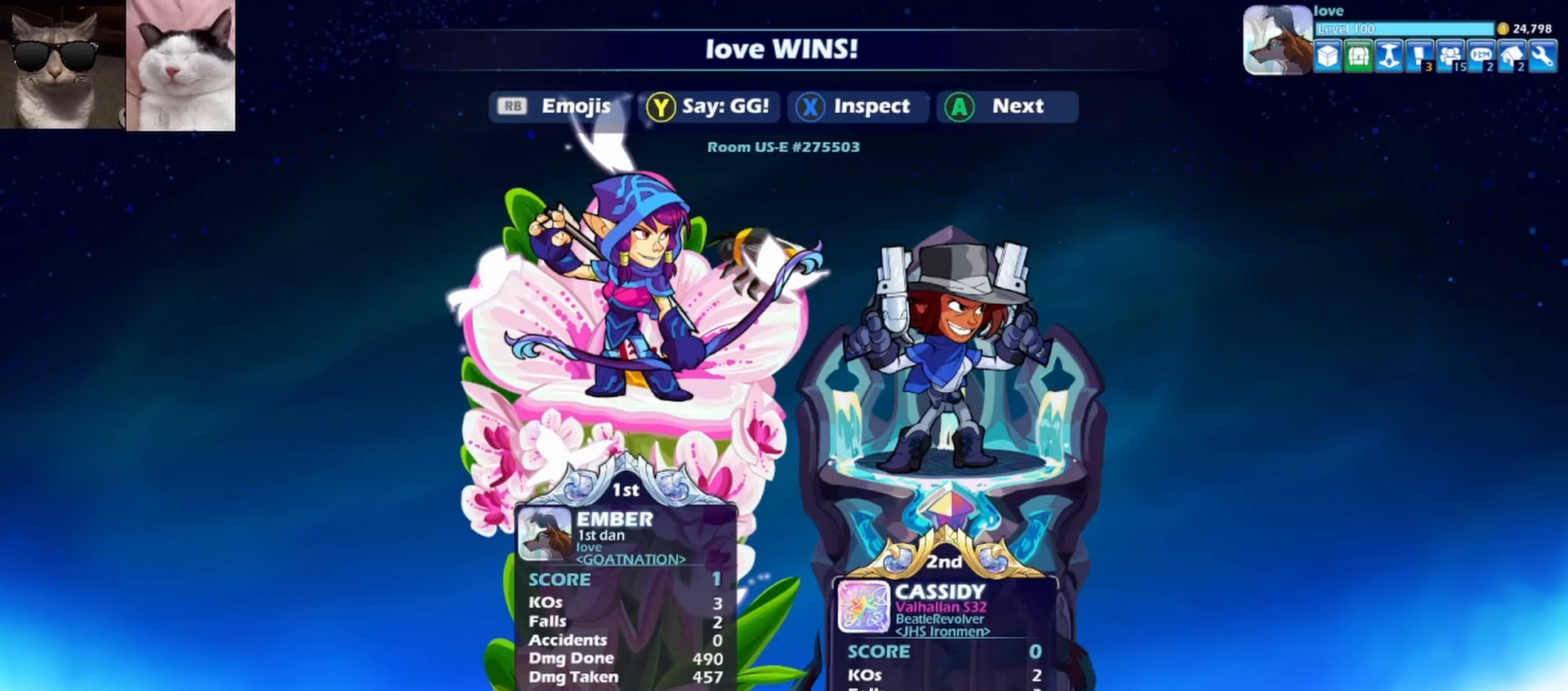
{"buttons": [], "left_stick": "center", "events": []}
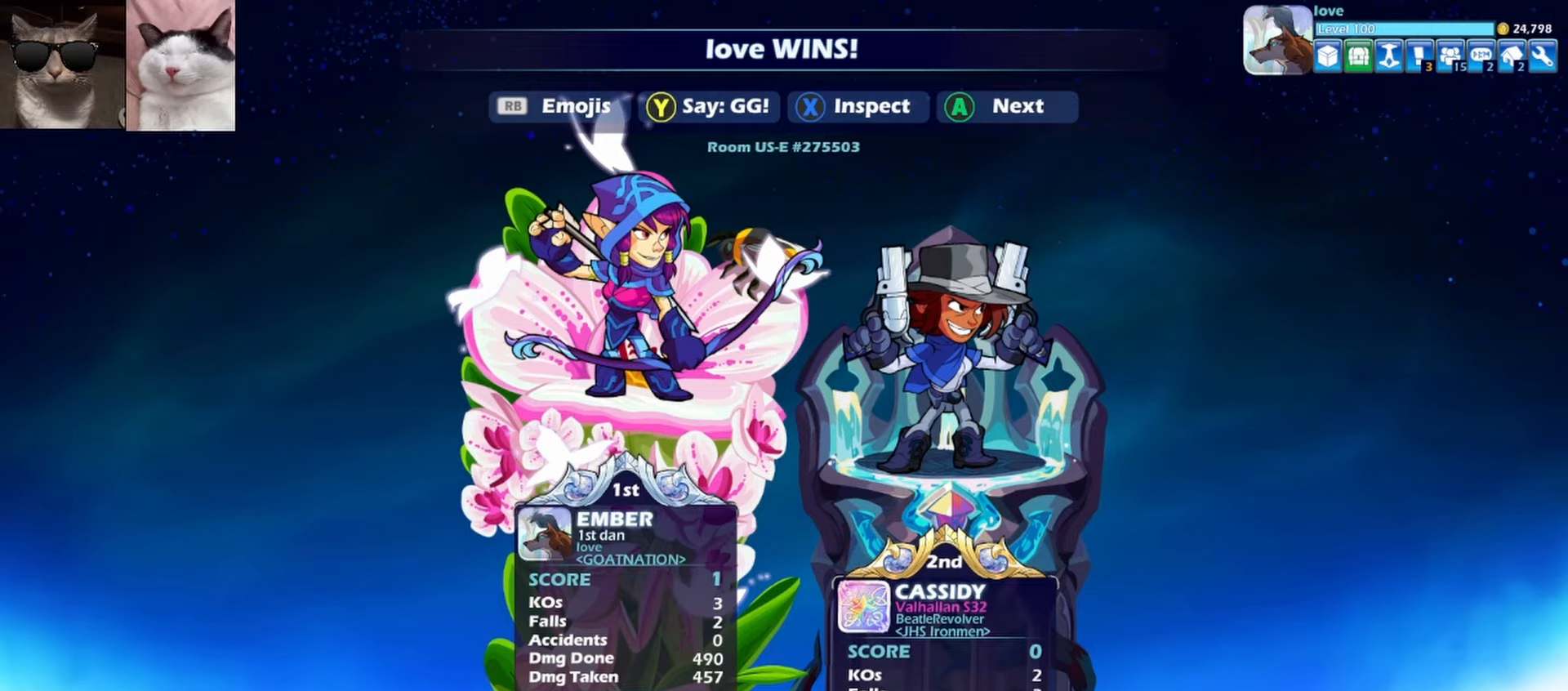
{"buttons": [], "left_stick": "center", "events": []}
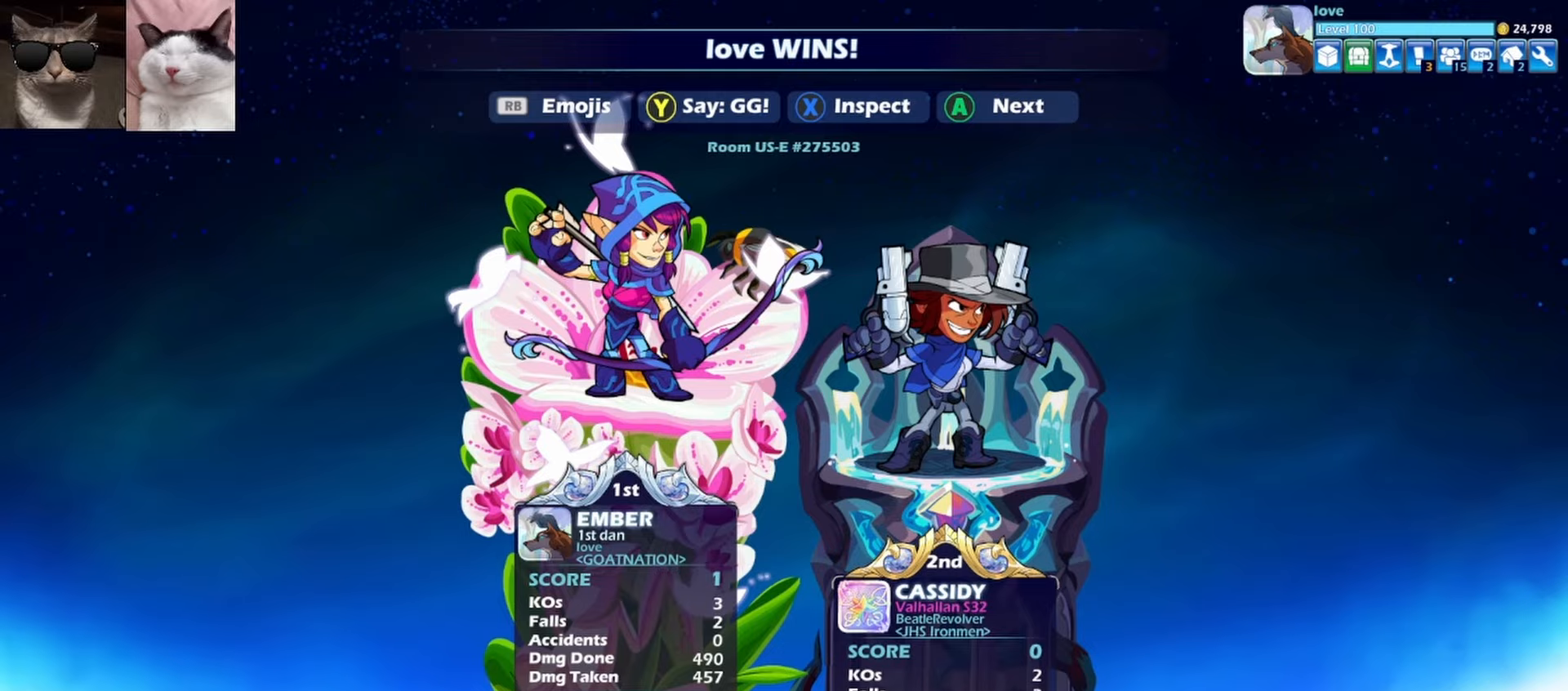
{"buttons": [], "left_stick": "center", "events": []}
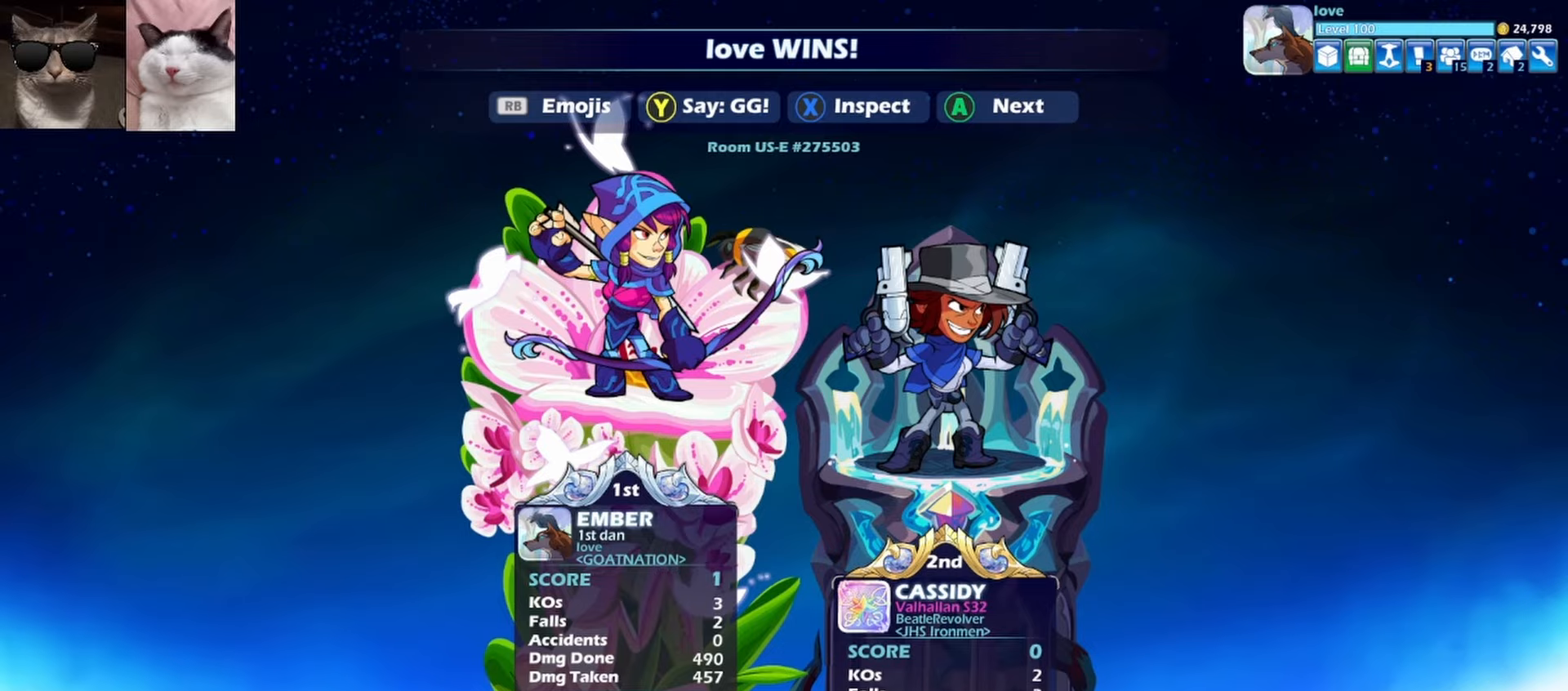
{"buttons": ["Y"], "left_stick": "center", "events": [[450, "Y", "down"]]}
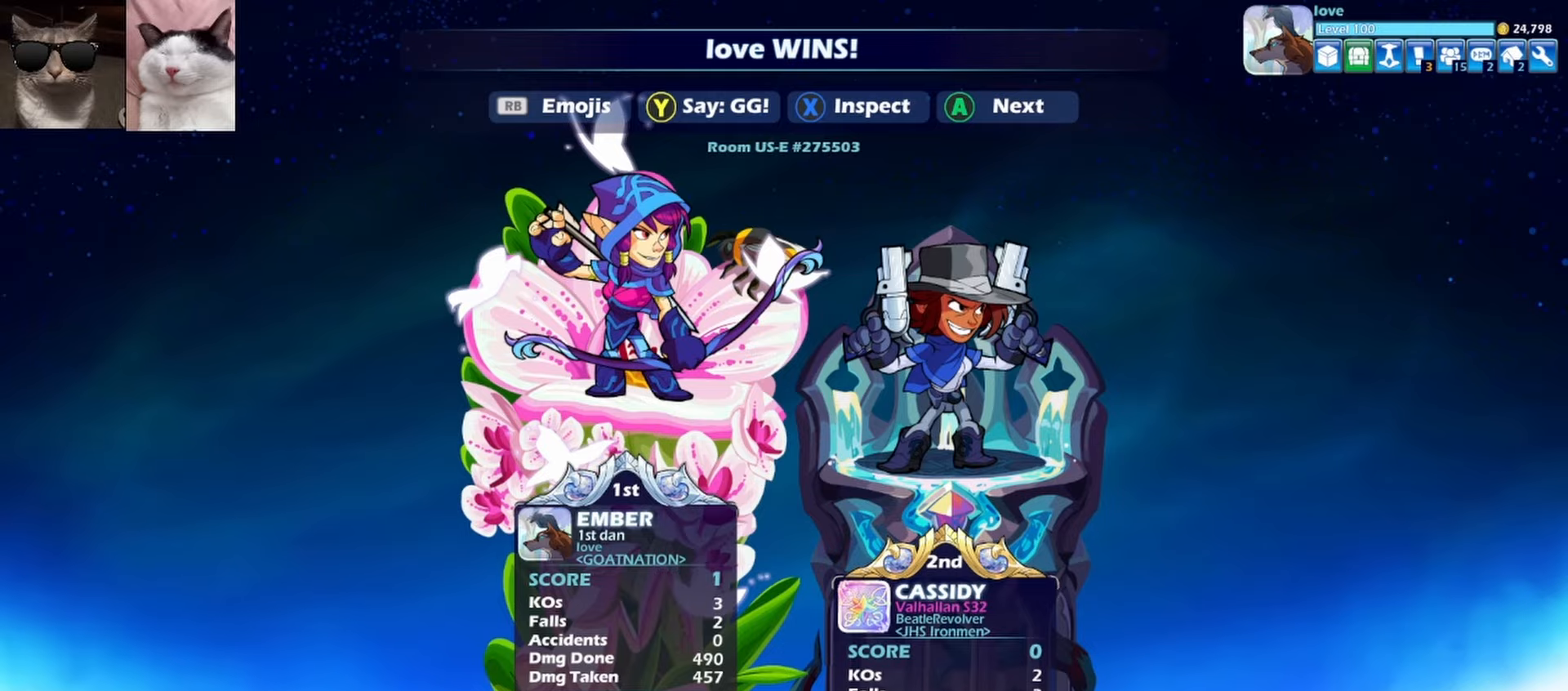
{"buttons": [], "left_stick": "center", "events": [[33, "Y", "up"], [100, "Y", "down"], [167, "Y", "up"], [233, "Y", "down"], [300, "Y", "up"], [383, "L1", "down"], [483, "L1", "up"]]}
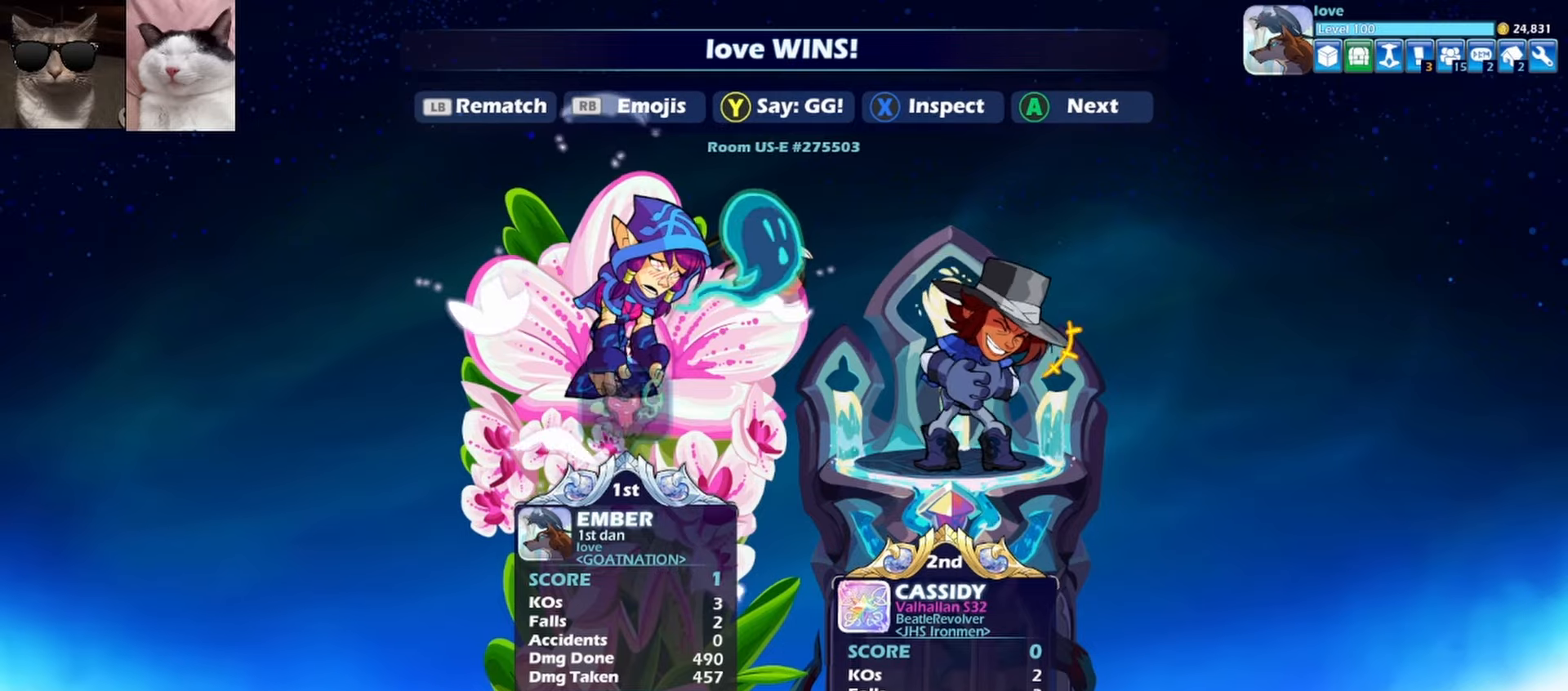
{"buttons": [], "left_stick": "center", "events": []}
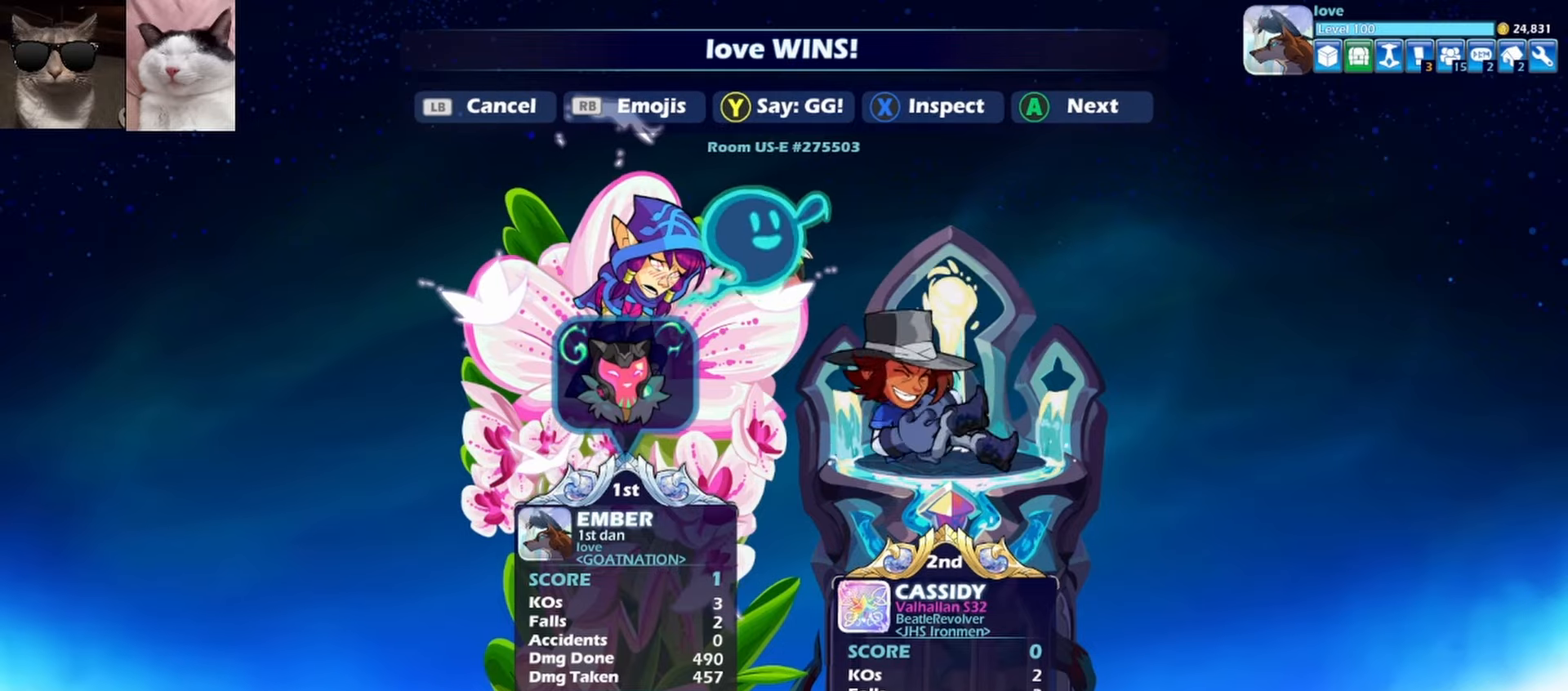
{"buttons": ["A"], "left_stick": "center", "events": [[500, "A", "down"]]}
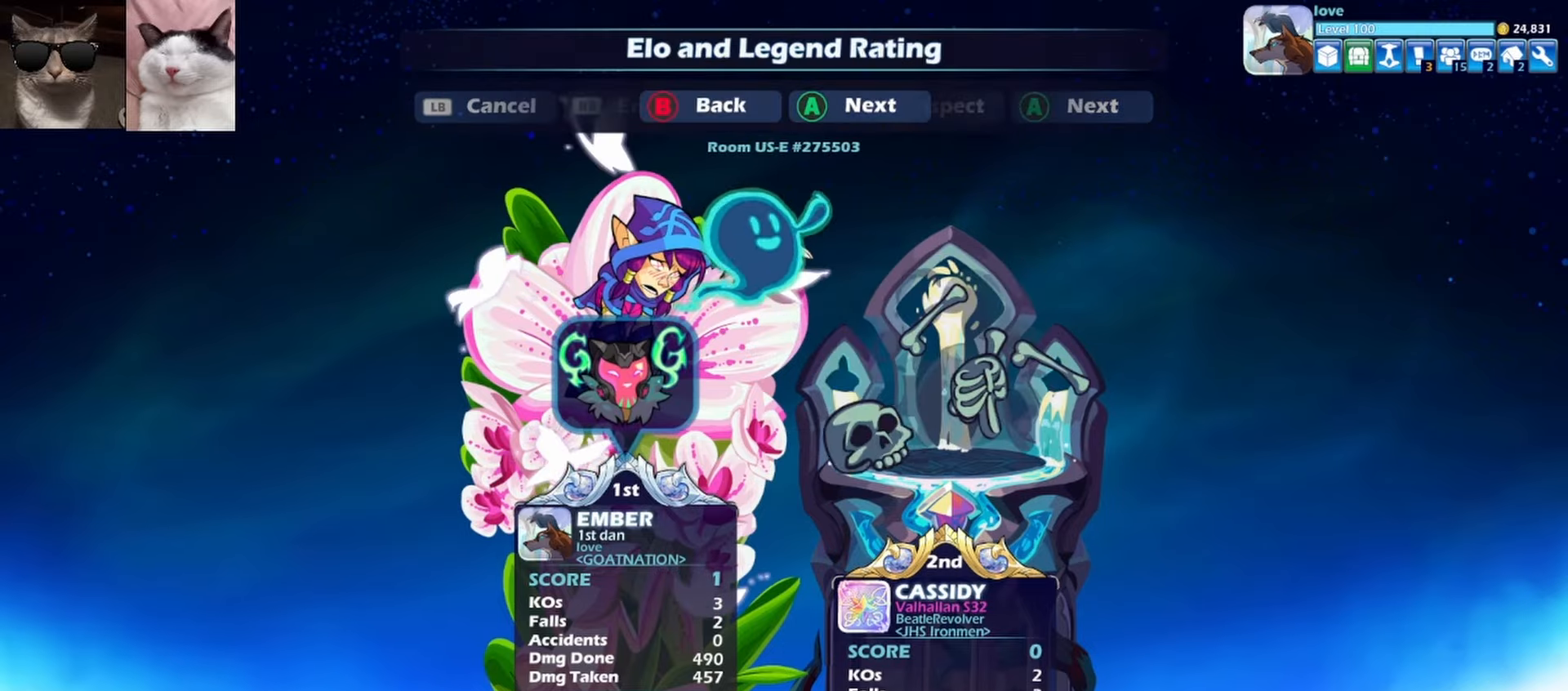
{"buttons": [], "left_stick": "center", "events": [[167, "A", "up"]]}
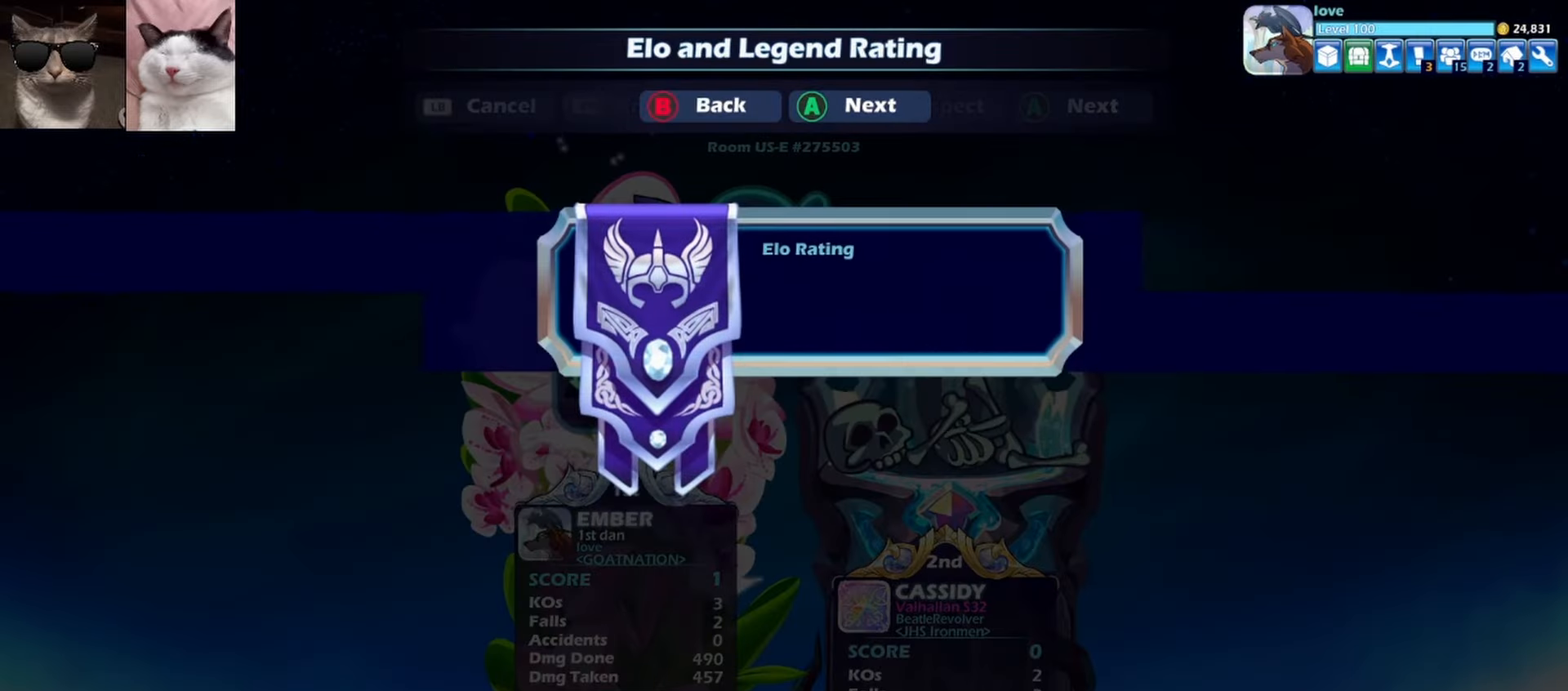
{"buttons": [], "left_stick": "center", "events": []}
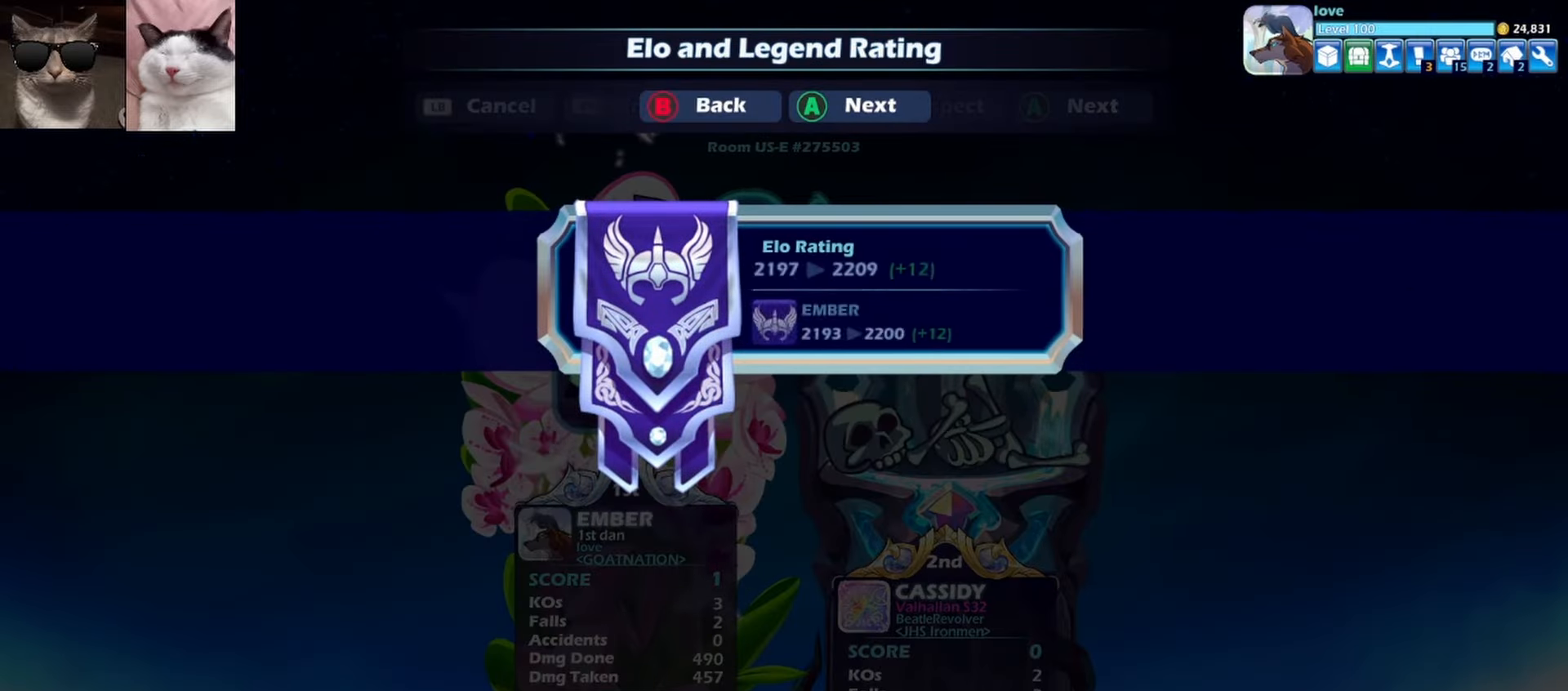
{"buttons": [], "left_stick": "center", "events": []}
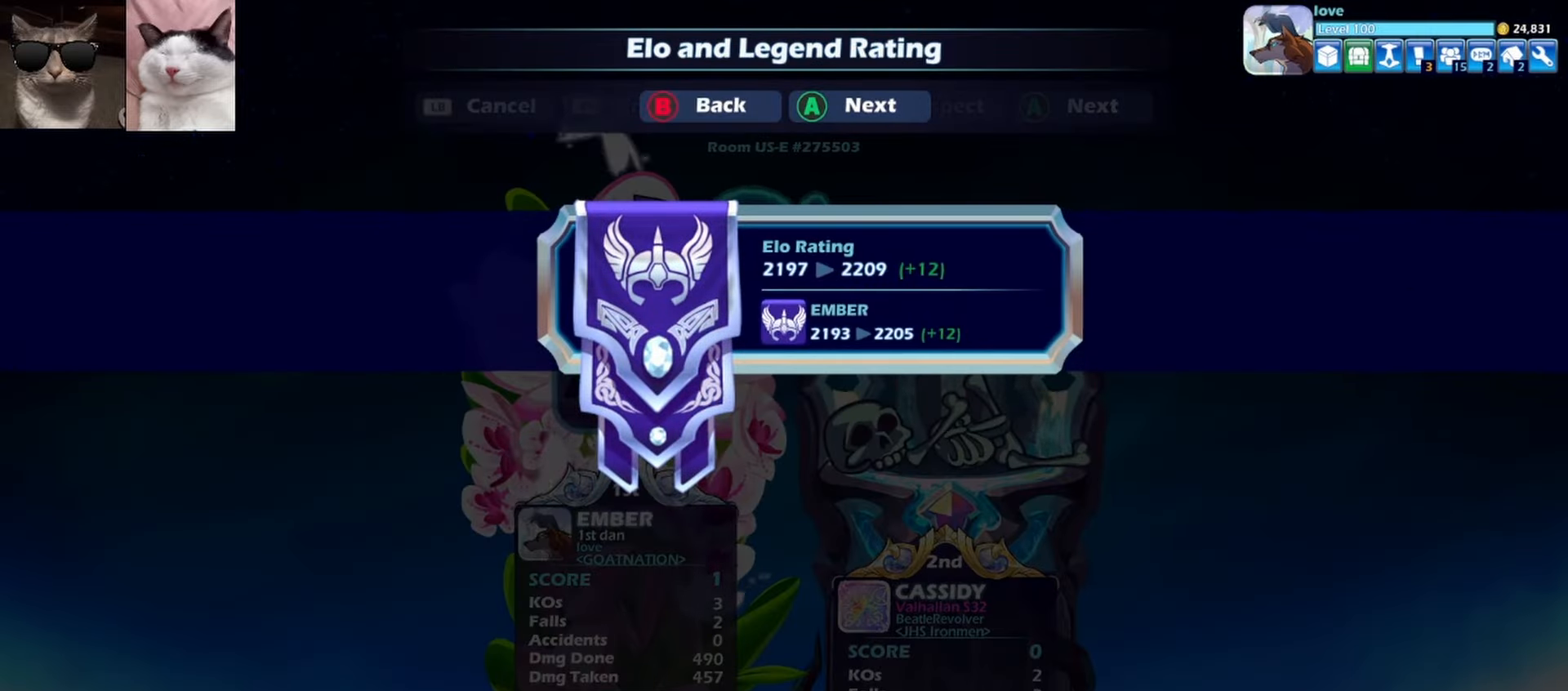
{"buttons": [], "left_stick": "center", "events": [[183, "B", "down"], [267, "B", "up"]]}
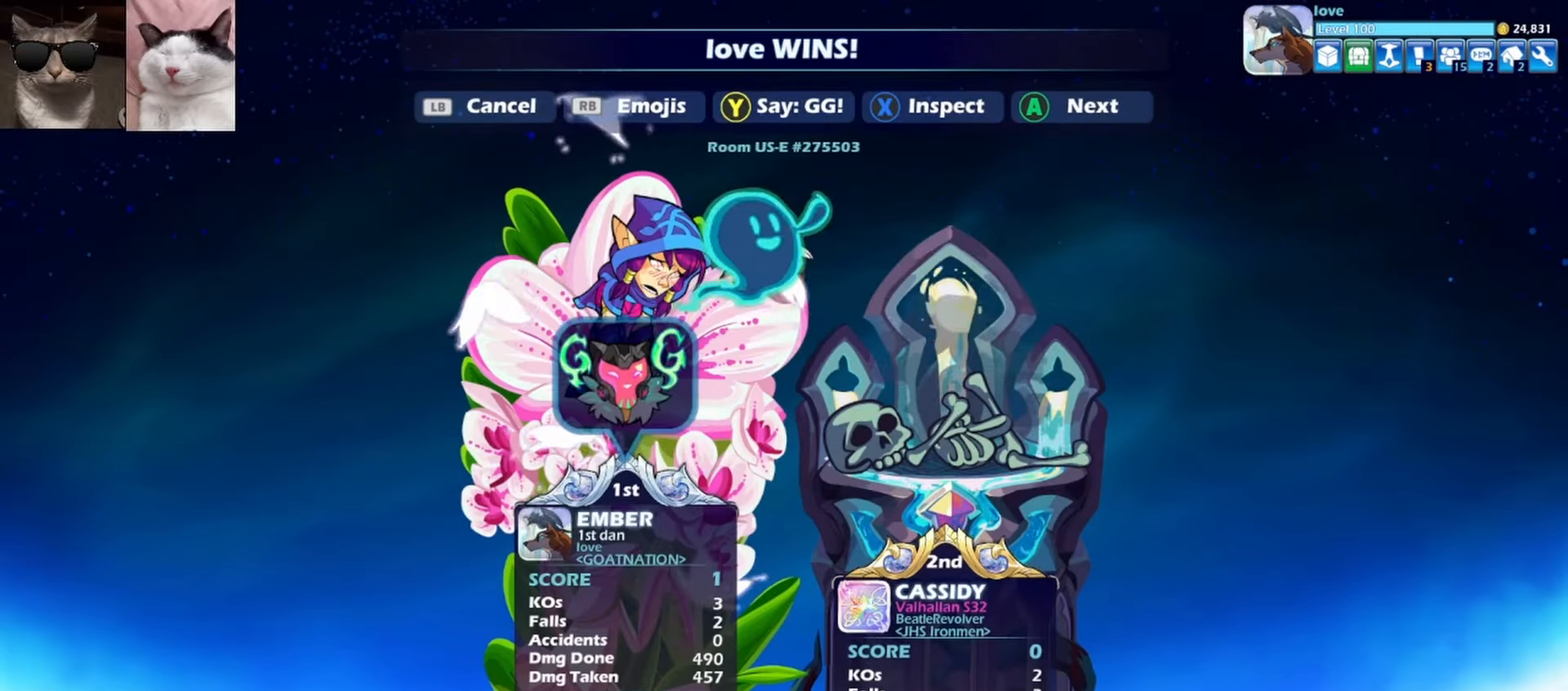
{"buttons": ["A"], "left_stick": "center", "events": [[467, "A", "down"]]}
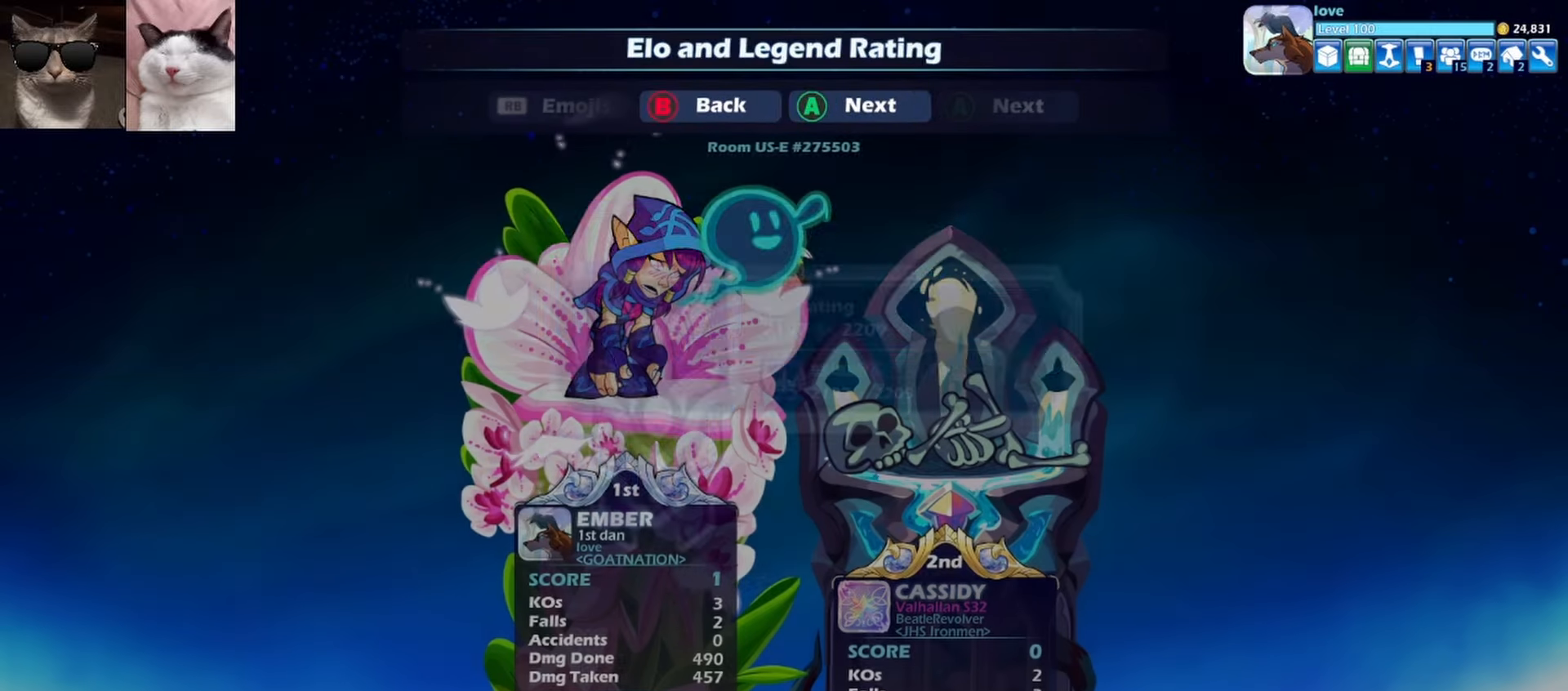
{"buttons": ["A"], "left_stick": "center", "events": [[67, "A", "up"], [150, "A", "down"], [233, "A", "up"], [317, "A", "down"], [417, "A", "up"], [500, "A", "down"]]}
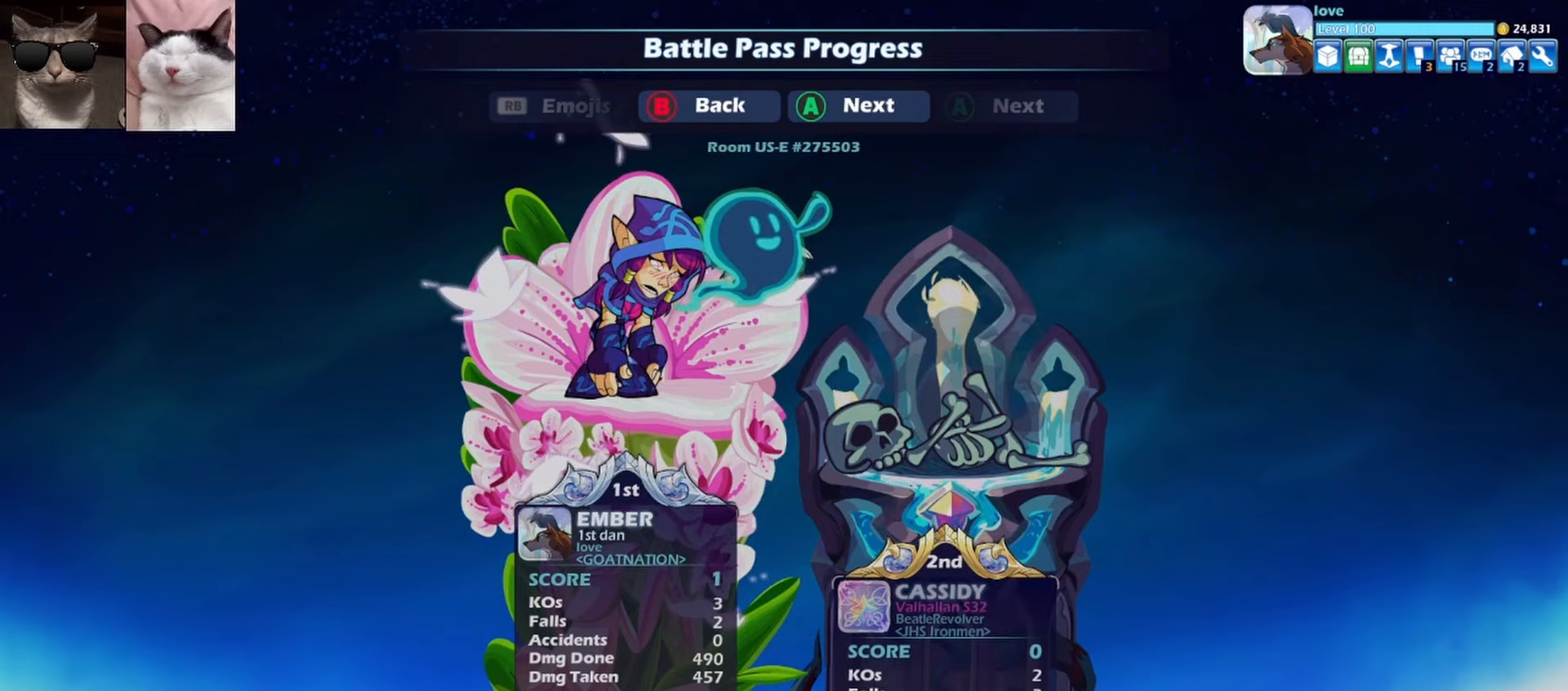
{"buttons": [], "left_stick": "center", "events": [[83, "A", "up"], [150, "A", "down"], [250, "A", "up"]]}
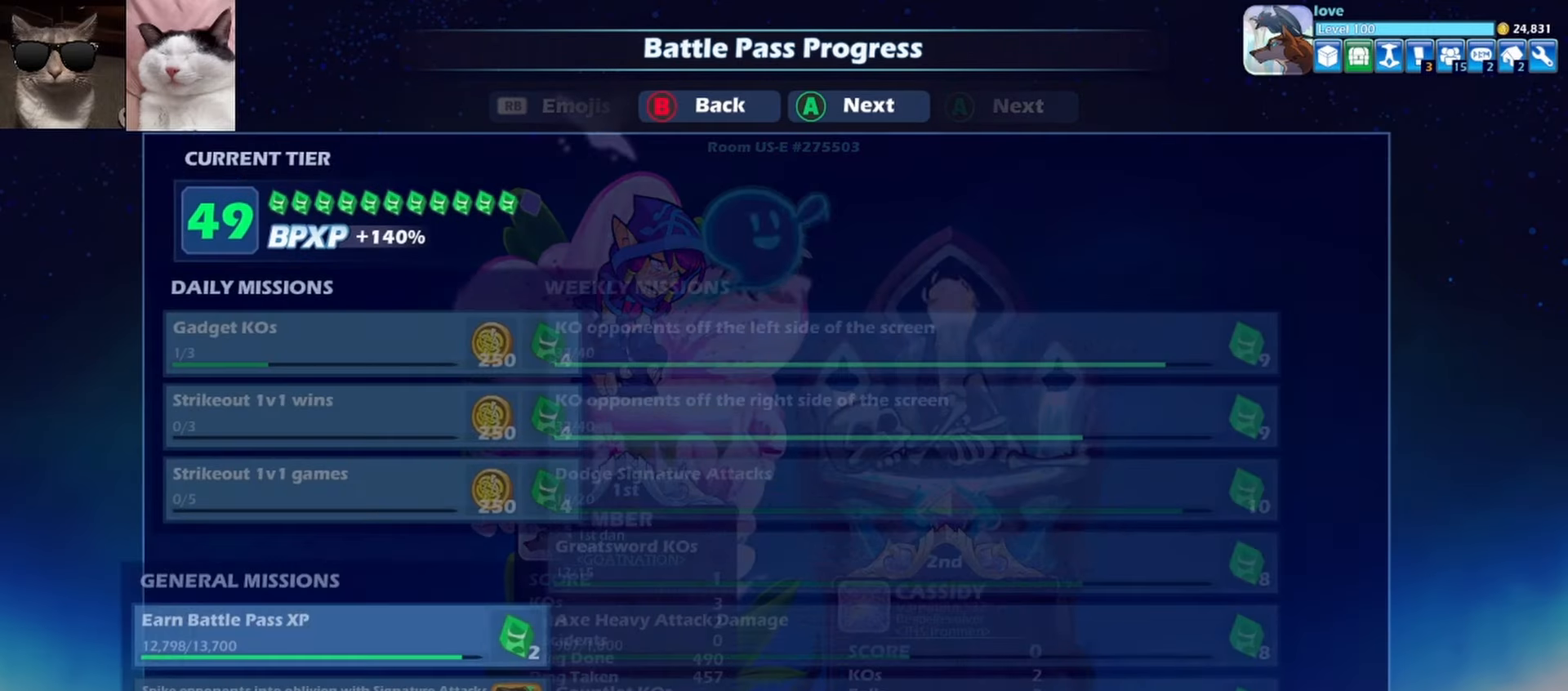
{"buttons": [], "left_stick": "center", "events": []}
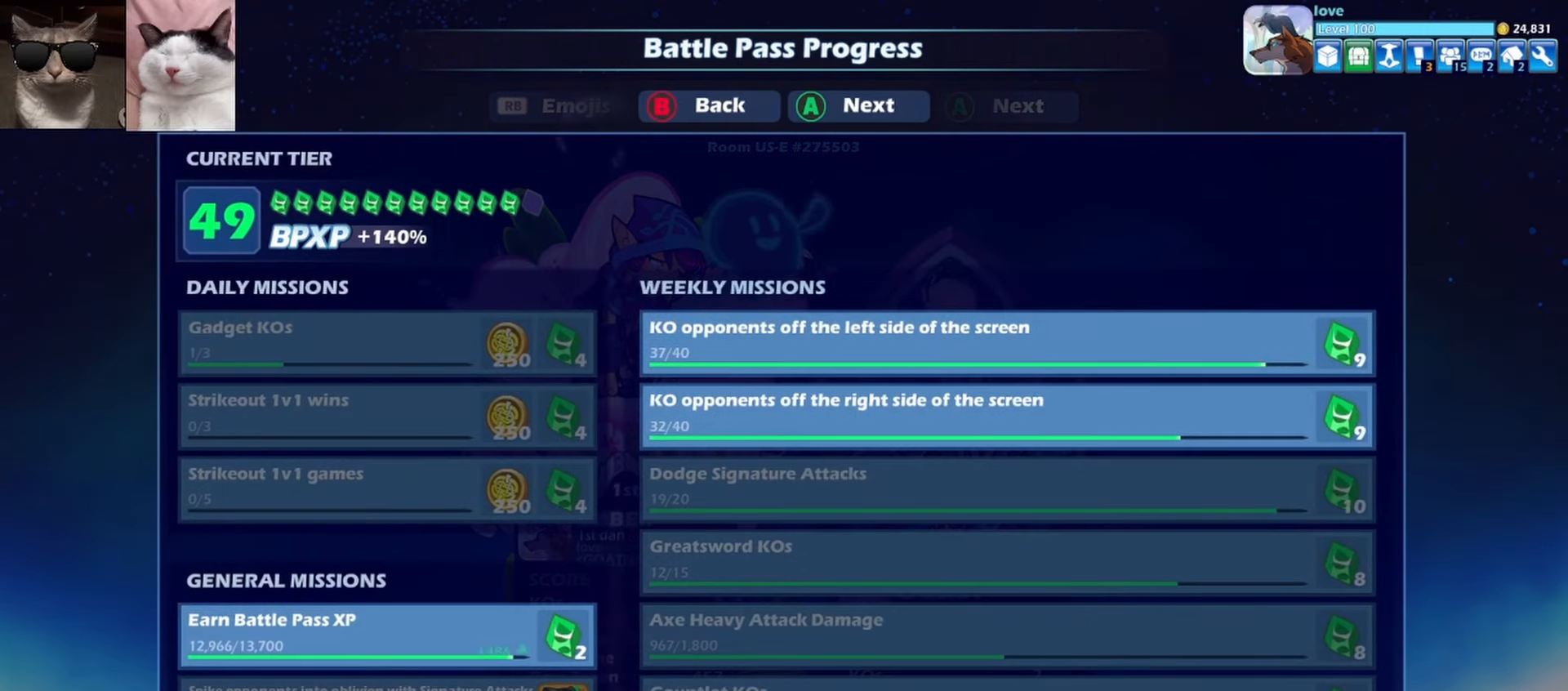
{"buttons": [], "left_stick": "center", "events": []}